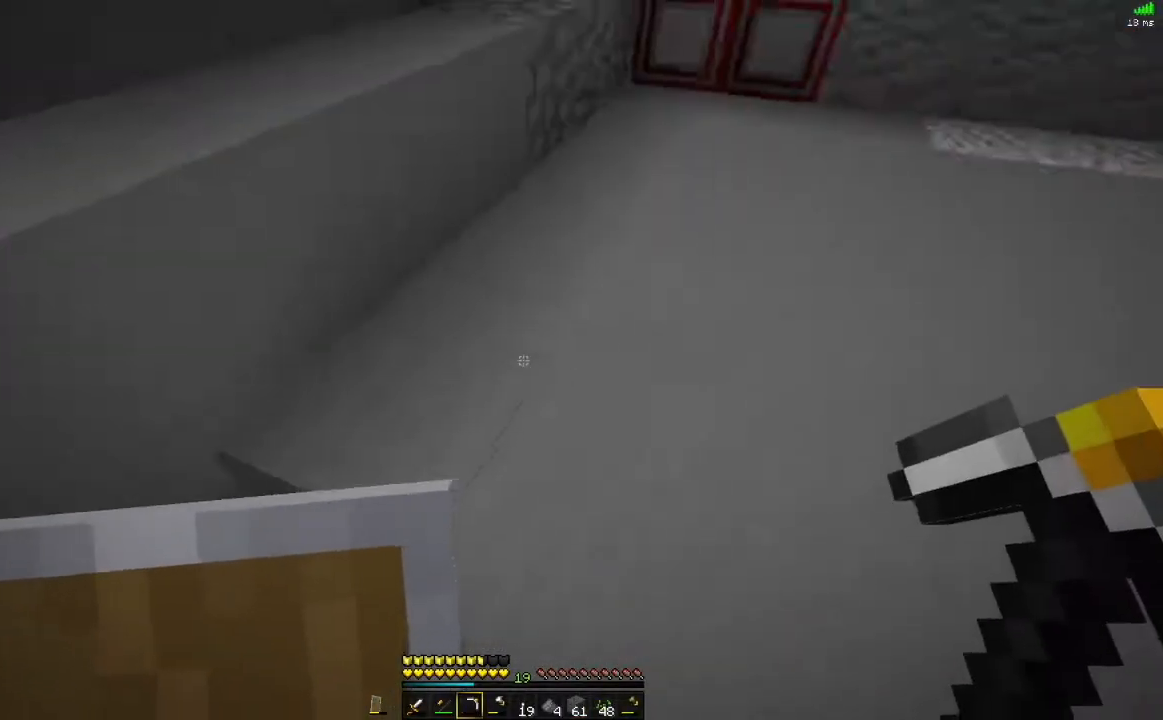
Gameplay with keyboard and mouse; each line is a JSON object with the keys and mouse buttons held at the frame after it. "events" lists presses ("down") and releases ("up") of "alt", "d", "s", "space", "w", "mouse_left" and "mouse_right" between this image and that frame as [ms after this image, input, new state], when the widget could be followed in between. "mouse_left", "mouse_right" = the "left", "right" buttons of the "mouse" list. No other keys are recorded. Fast repeated clicks can show as one long hold. Mouse movement is not recorded.
{"keys": [], "mouse": [], "events": [[150, "alt", "down"], [300, "alt", "up"]]}
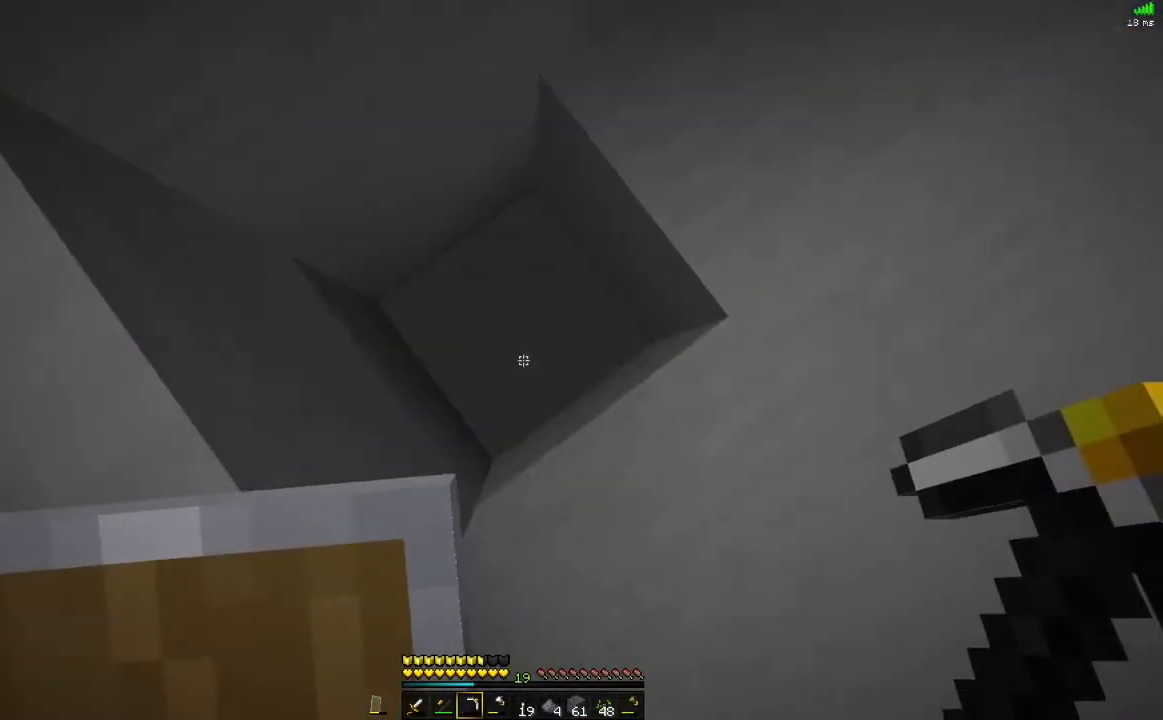
{"keys": [], "mouse": ["left"], "events": [[84, "mouse_left", "down"]]}
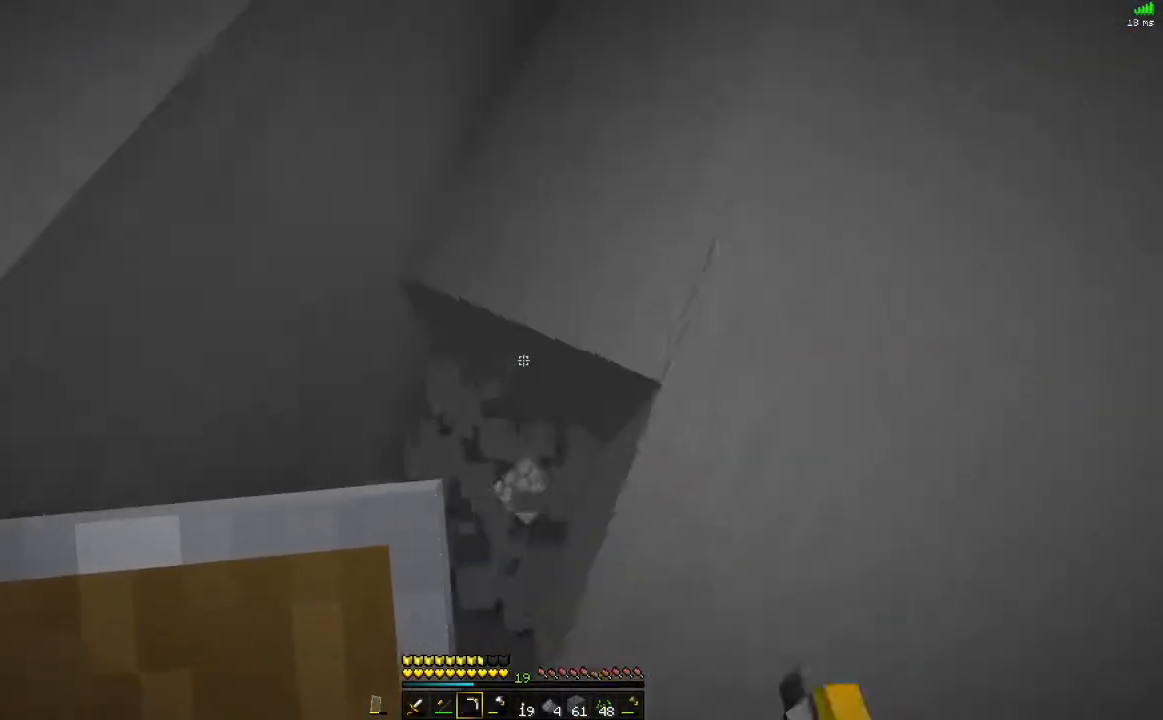
{"keys": [], "mouse": ["left"], "events": []}
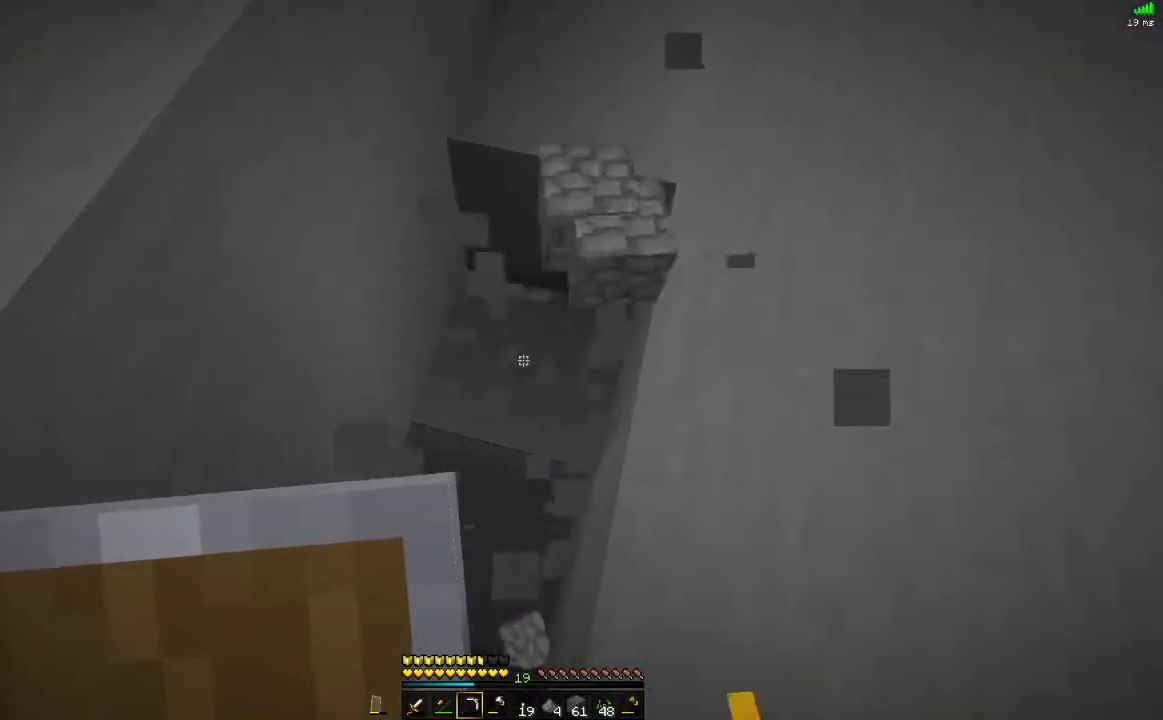
{"keys": [], "mouse": ["left"], "events": []}
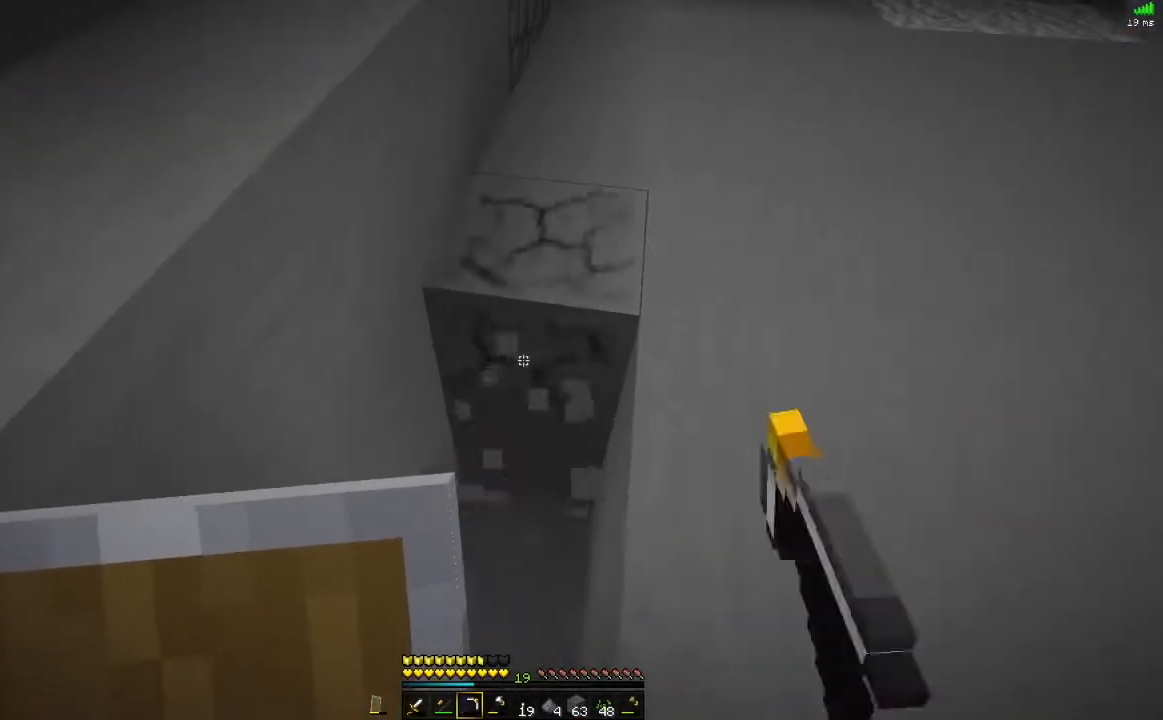
{"keys": ["d", "w"], "mouse": ["left"], "events": [[467, "d", "down"], [484, "w", "down"]]}
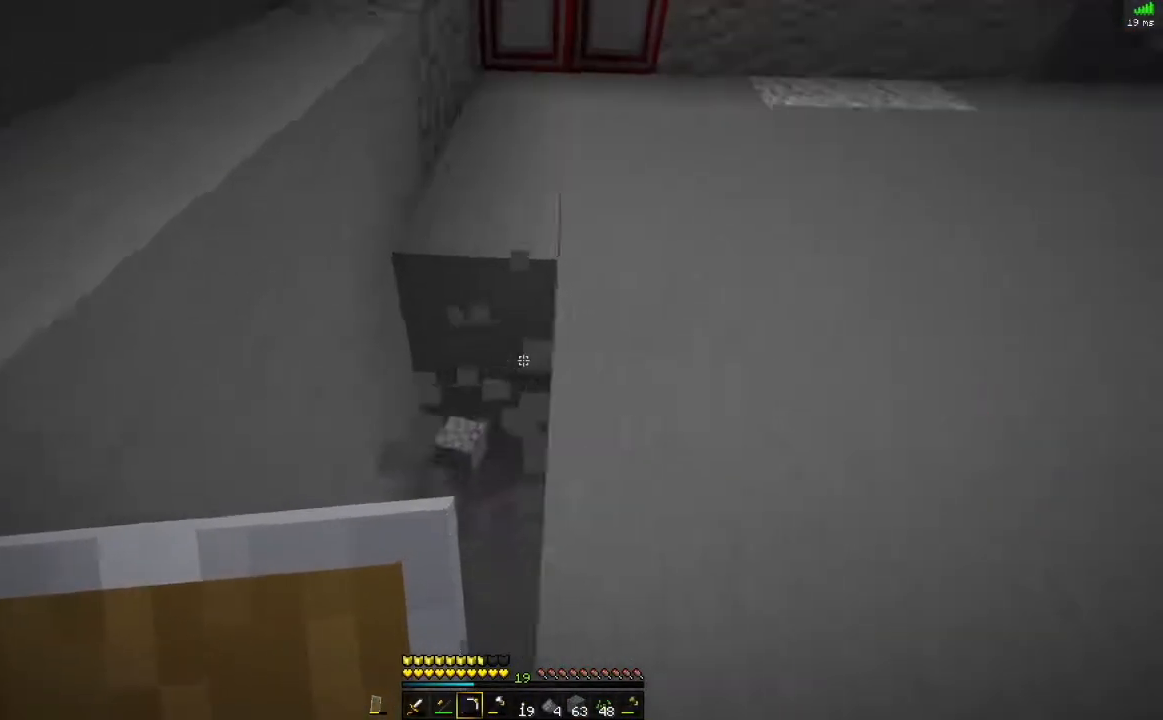
{"keys": [], "mouse": ["left"], "events": [[84, "d", "up"], [151, "w", "up"], [317, "w", "down"], [434, "w", "up"]]}
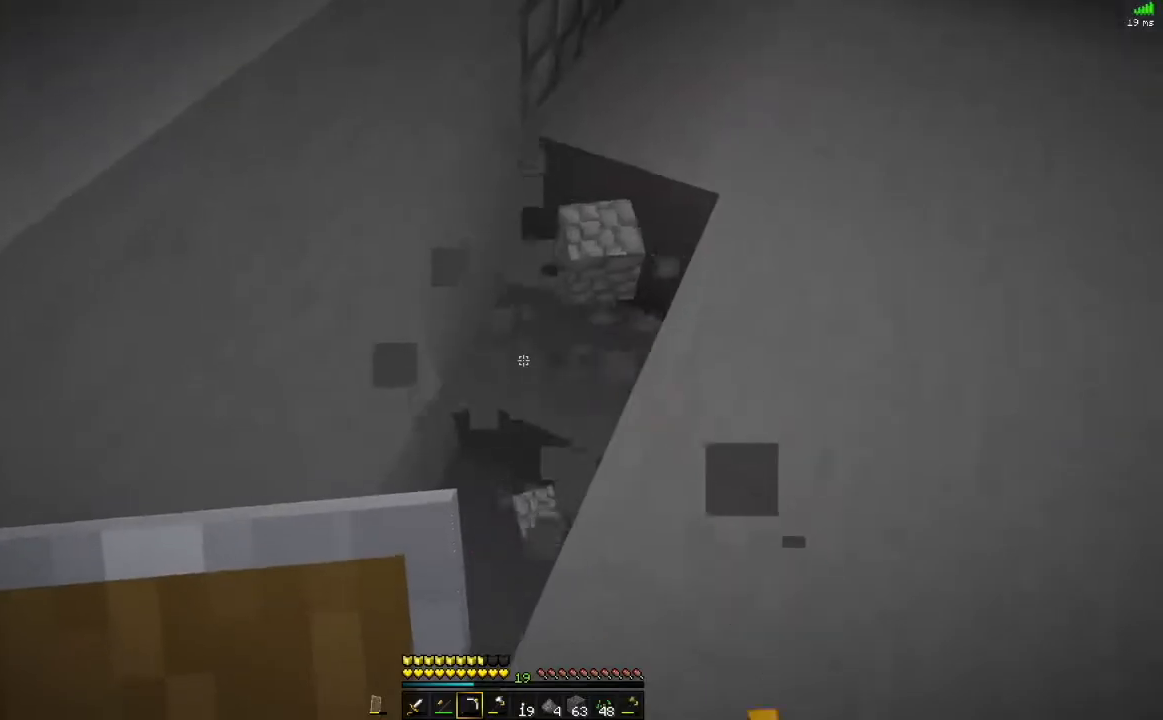
{"keys": ["s"], "mouse": [], "events": [[300, "mouse_left", "up"], [450, "s", "down"]]}
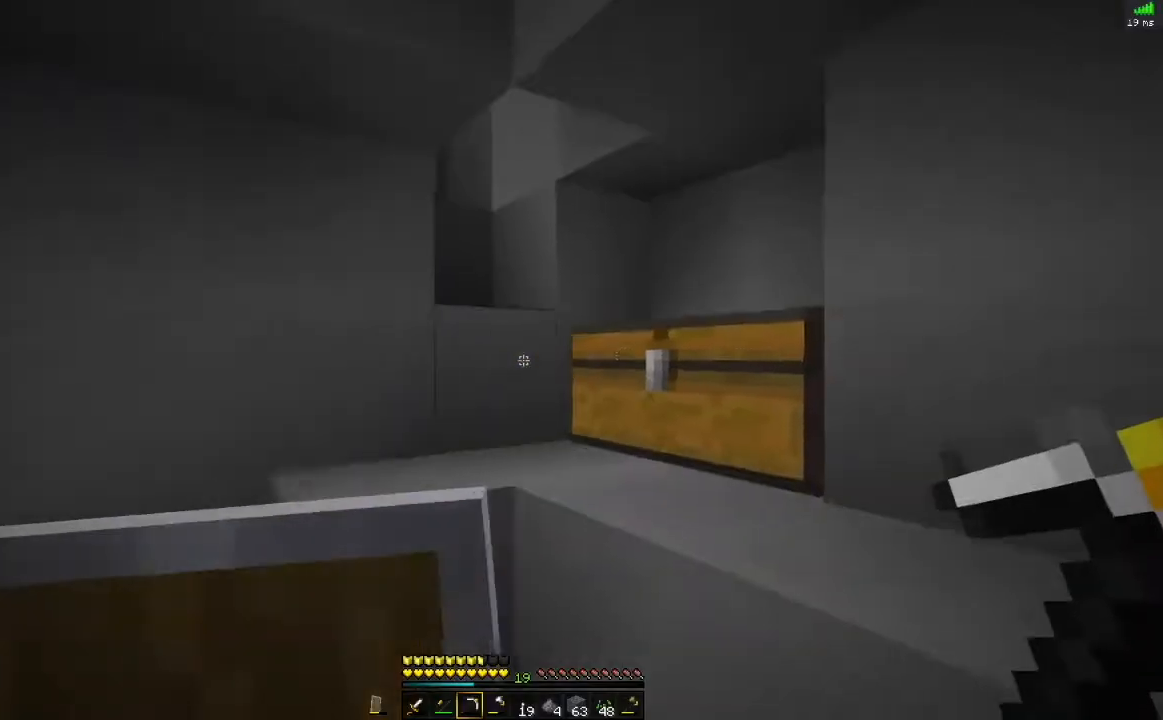
{"keys": ["w"], "mouse": [], "events": [[34, "s", "up"], [101, "alt", "down"], [251, "alt", "up"], [317, "w", "down"]]}
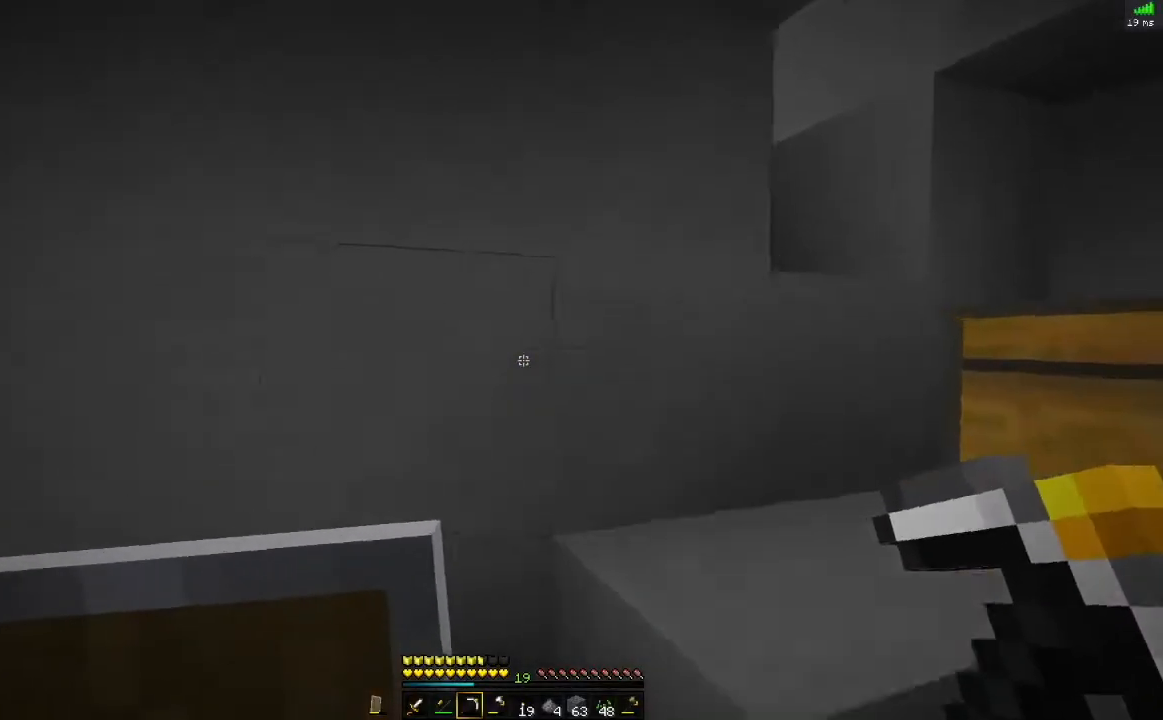
{"keys": [], "mouse": [], "events": [[100, "space", "down"], [183, "space", "up"], [250, "w", "up"]]}
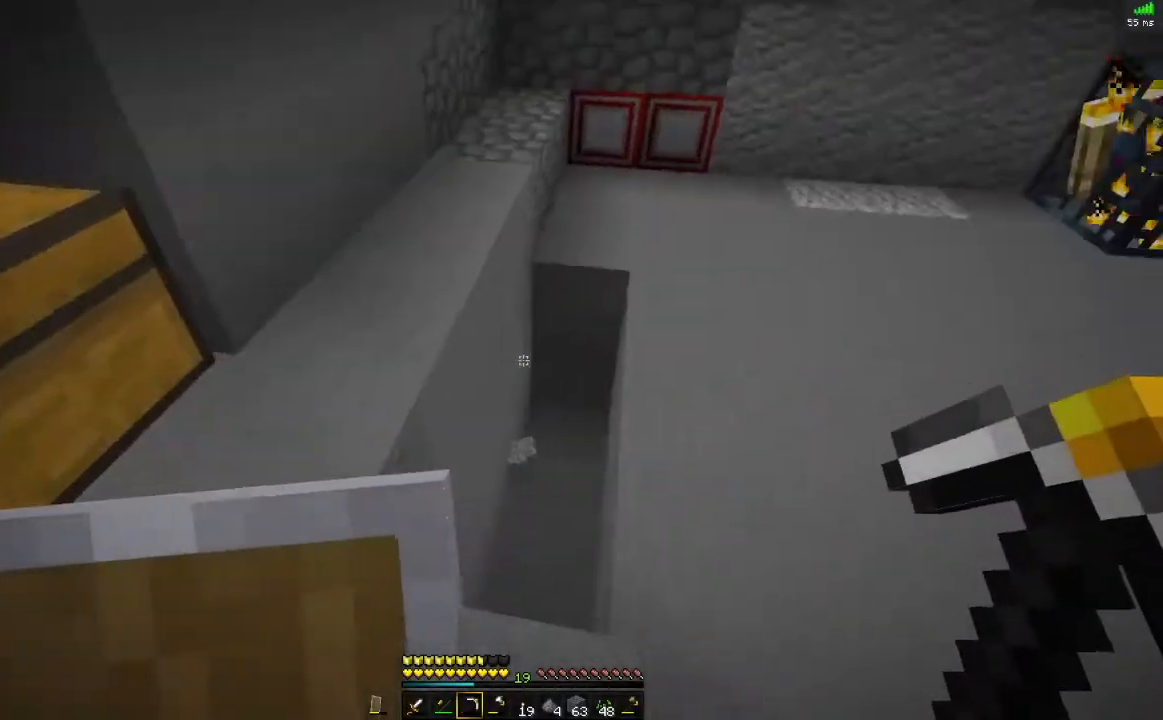
{"keys": ["w"], "mouse": ["left"], "events": [[34, "d", "down"], [101, "w", "down"], [167, "d", "up"], [484, "mouse_left", "down"]]}
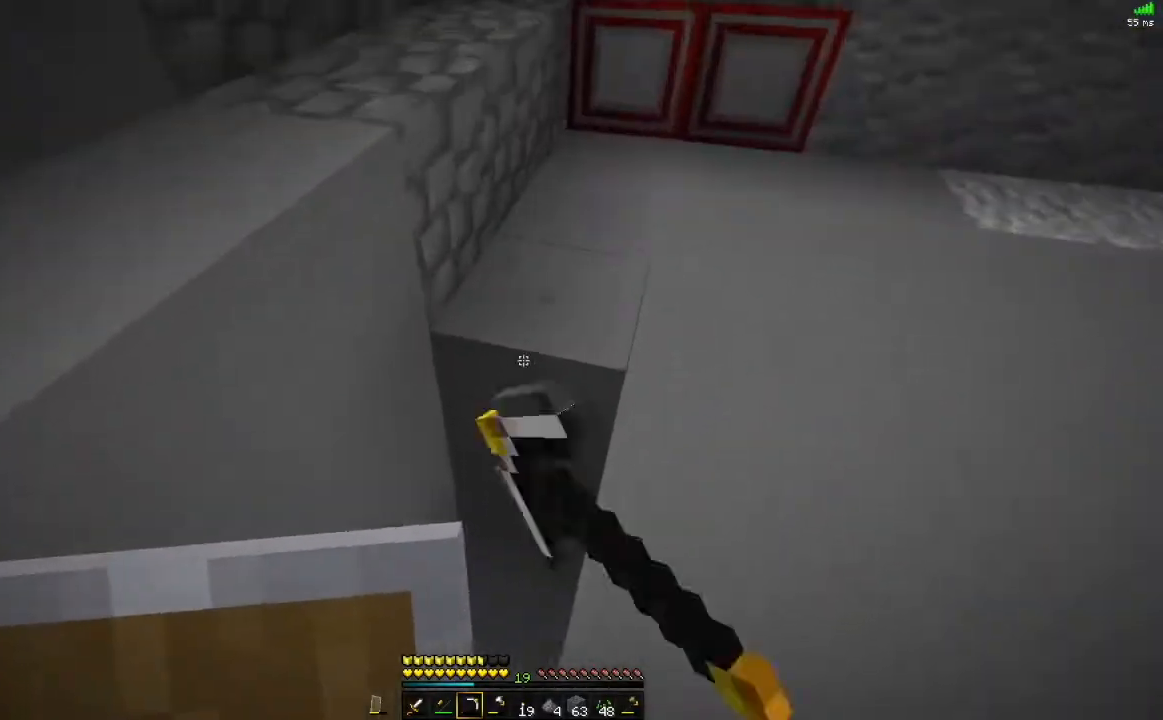
{"keys": [], "mouse": ["left"], "events": [[33, "w", "up"]]}
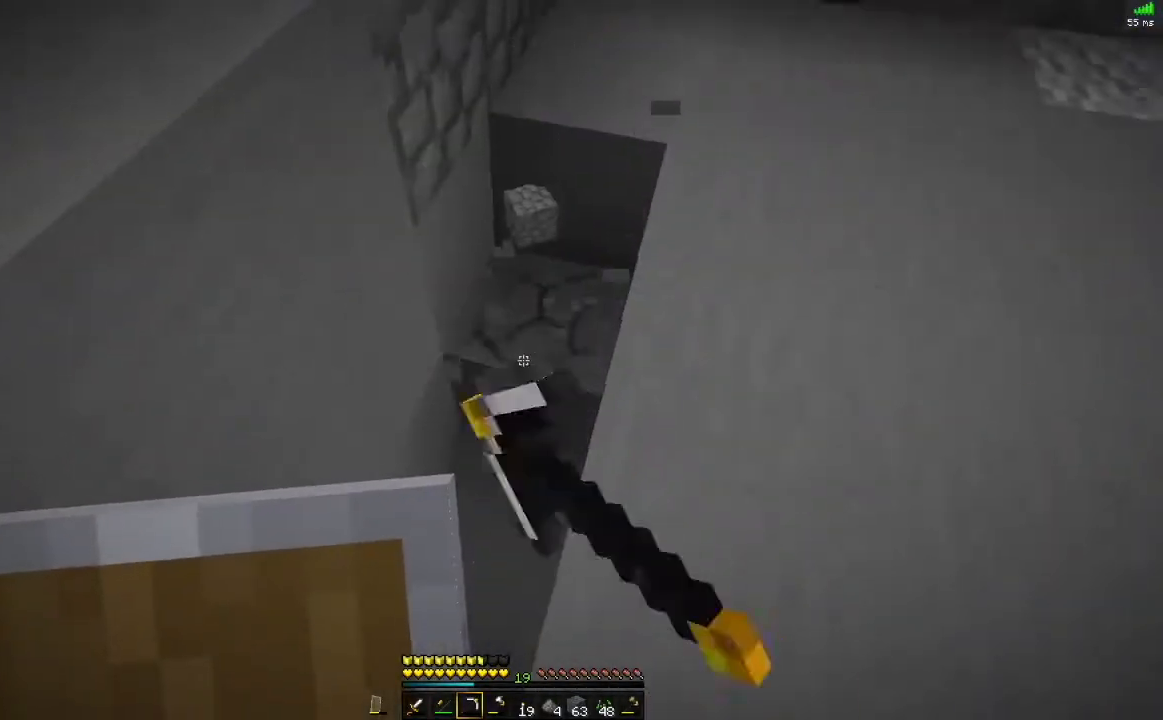
{"keys": ["d", "w"], "mouse": ["left"], "events": [[117, "w", "down"], [151, "d", "down"], [251, "w", "up"], [267, "d", "up"], [484, "w", "down"], [501, "d", "down"]]}
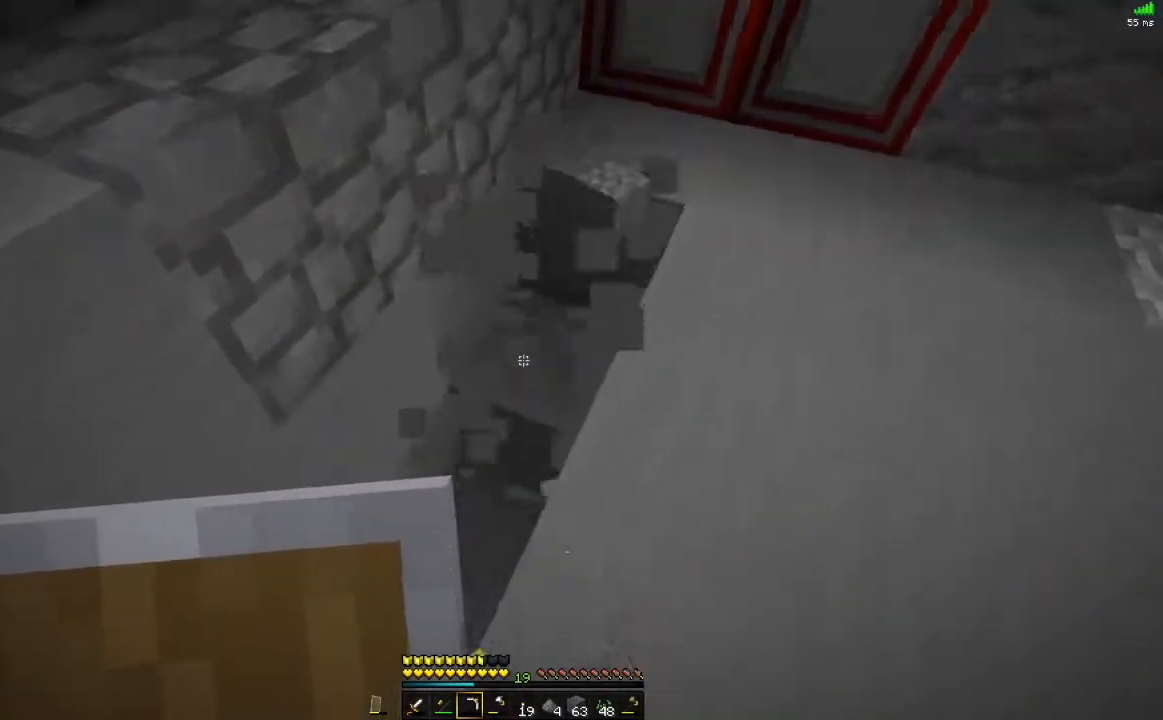
{"keys": [], "mouse": ["left"], "events": [[67, "w", "up"], [83, "d", "up"], [300, "w", "down"], [350, "d", "down"], [417, "w", "up"], [450, "d", "up"]]}
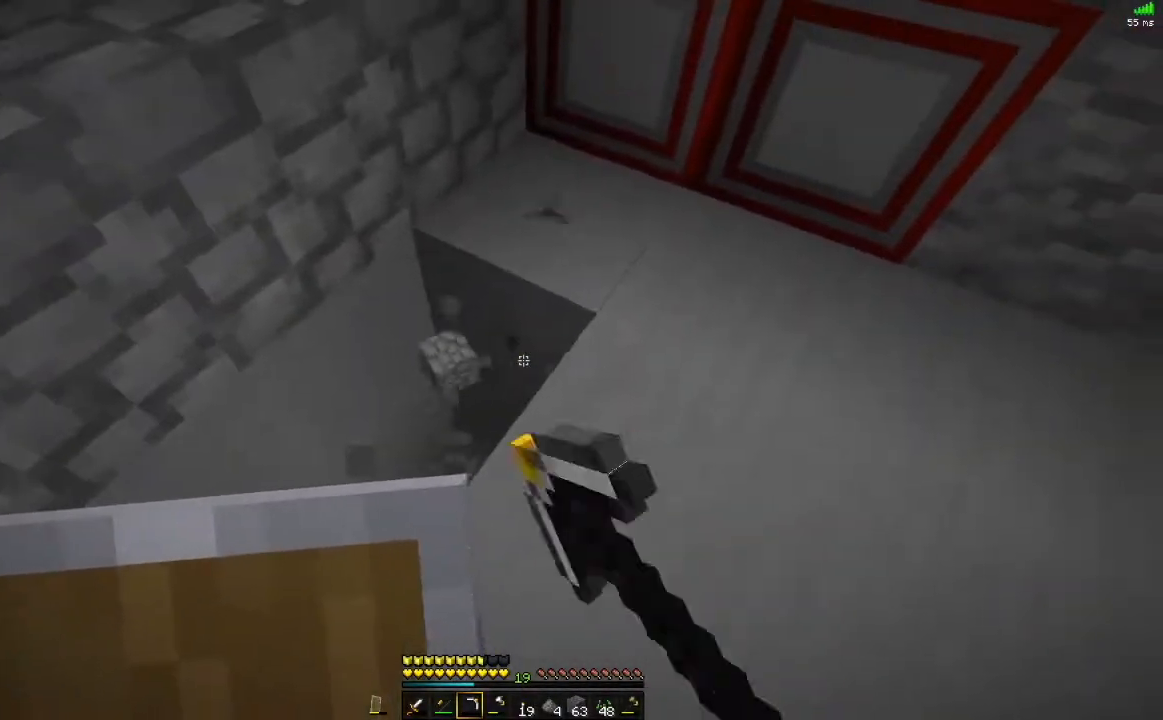
{"keys": [], "mouse": ["left"], "events": []}
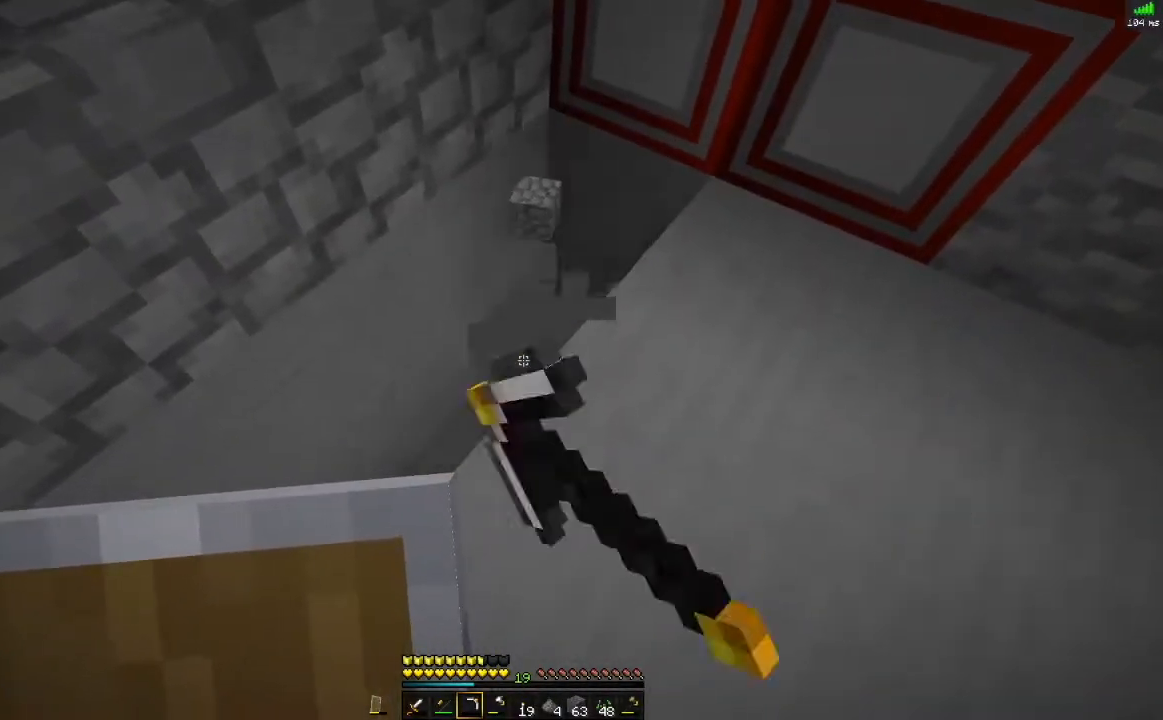
{"keys": [], "mouse": [], "events": [[33, "w", "down"], [117, "mouse_left", "up"], [217, "w", "up"]]}
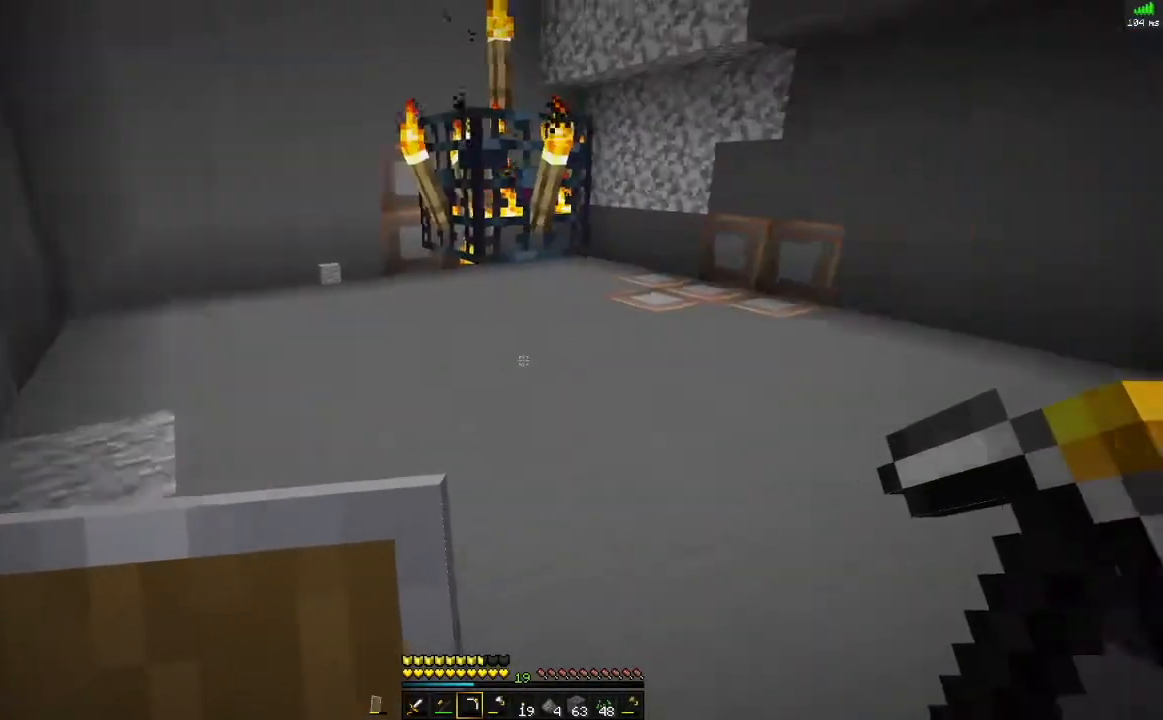
{"keys": [], "mouse": [], "events": []}
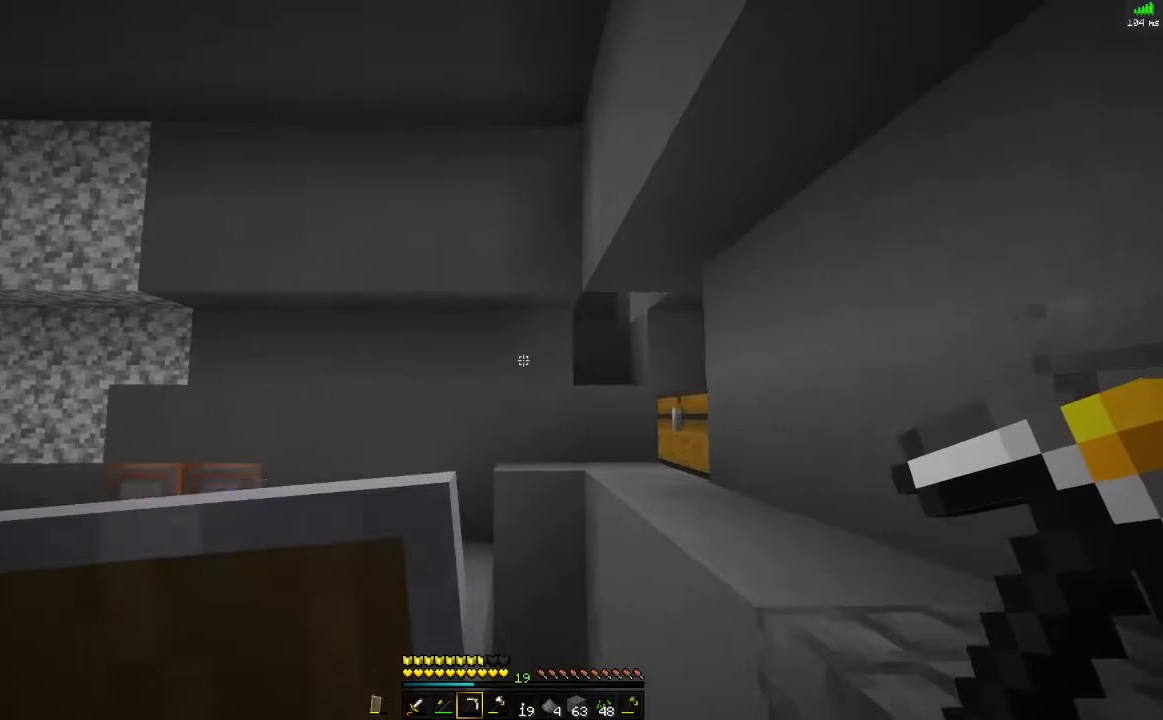
{"keys": [], "mouse": [], "events": []}
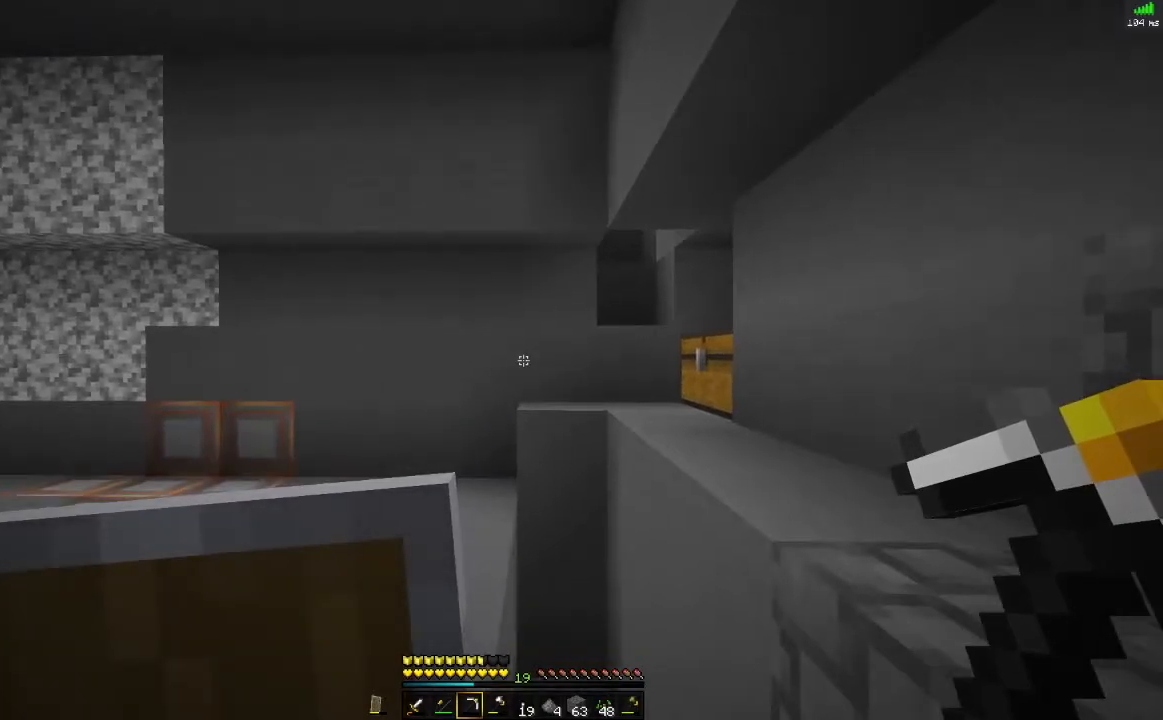
{"keys": [], "mouse": [], "events": []}
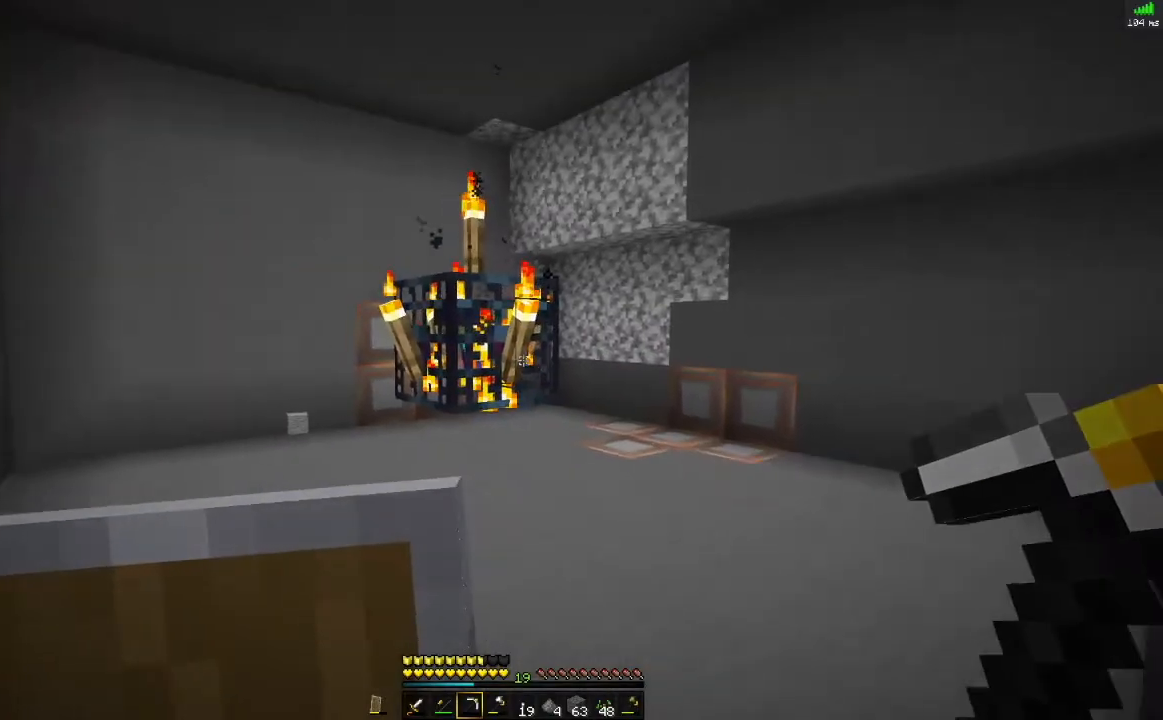
{"keys": [], "mouse": [], "events": []}
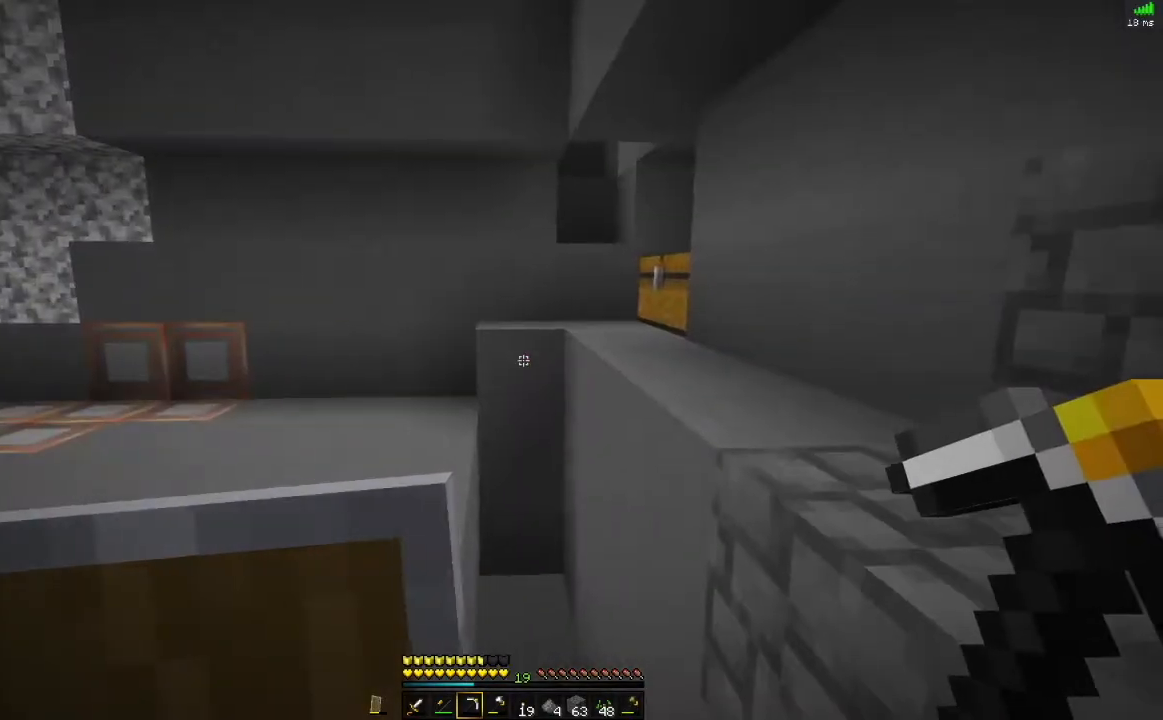
{"keys": [], "mouse": [], "events": []}
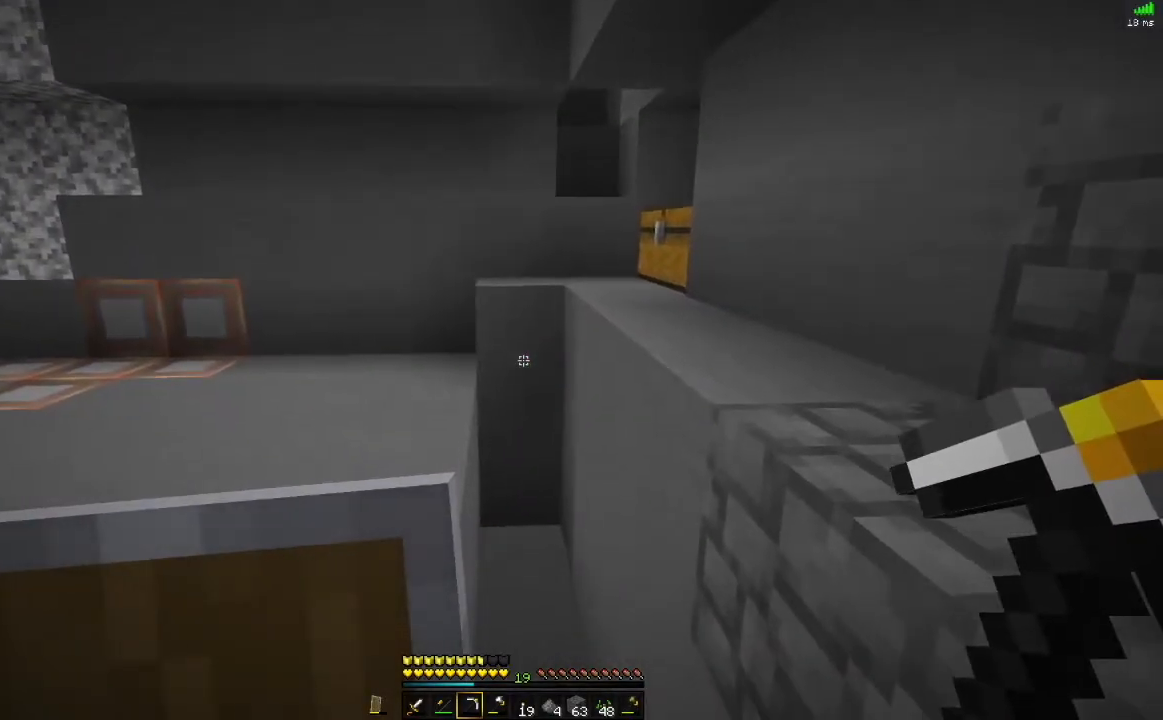
{"keys": [], "mouse": [], "events": [[133, "alt", "down"], [317, "alt", "up"]]}
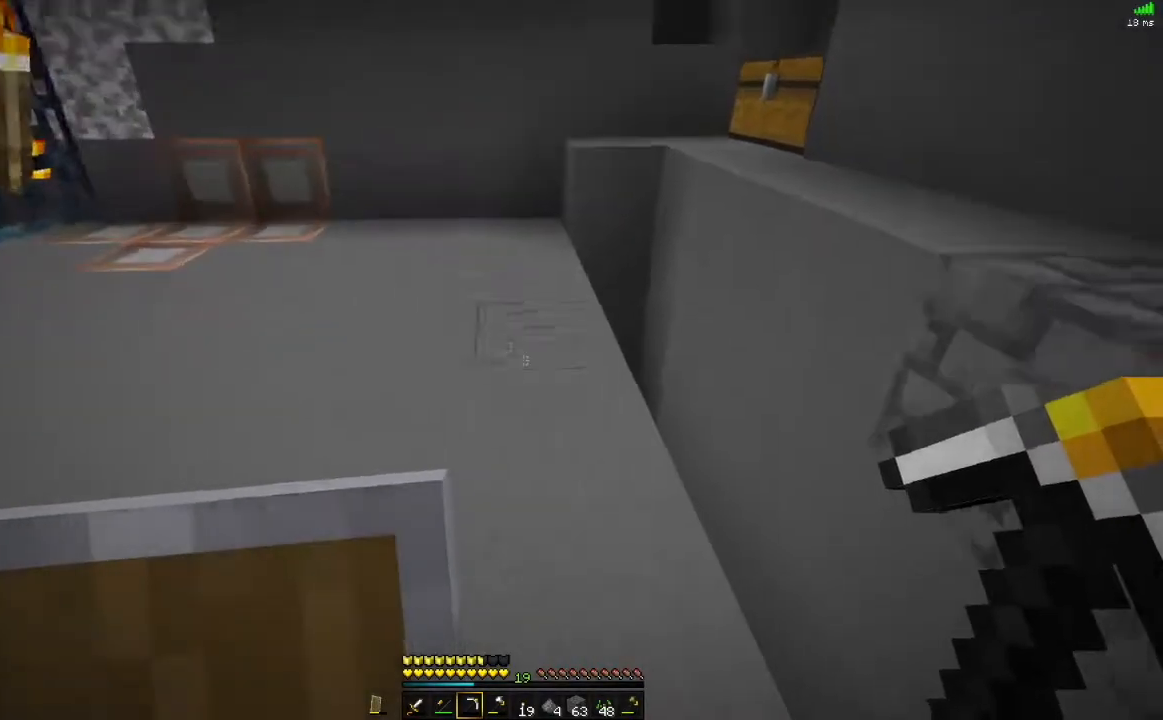
{"keys": ["d"], "mouse": [], "events": [[17, "w", "down"], [151, "w", "up"], [484, "d", "down"]]}
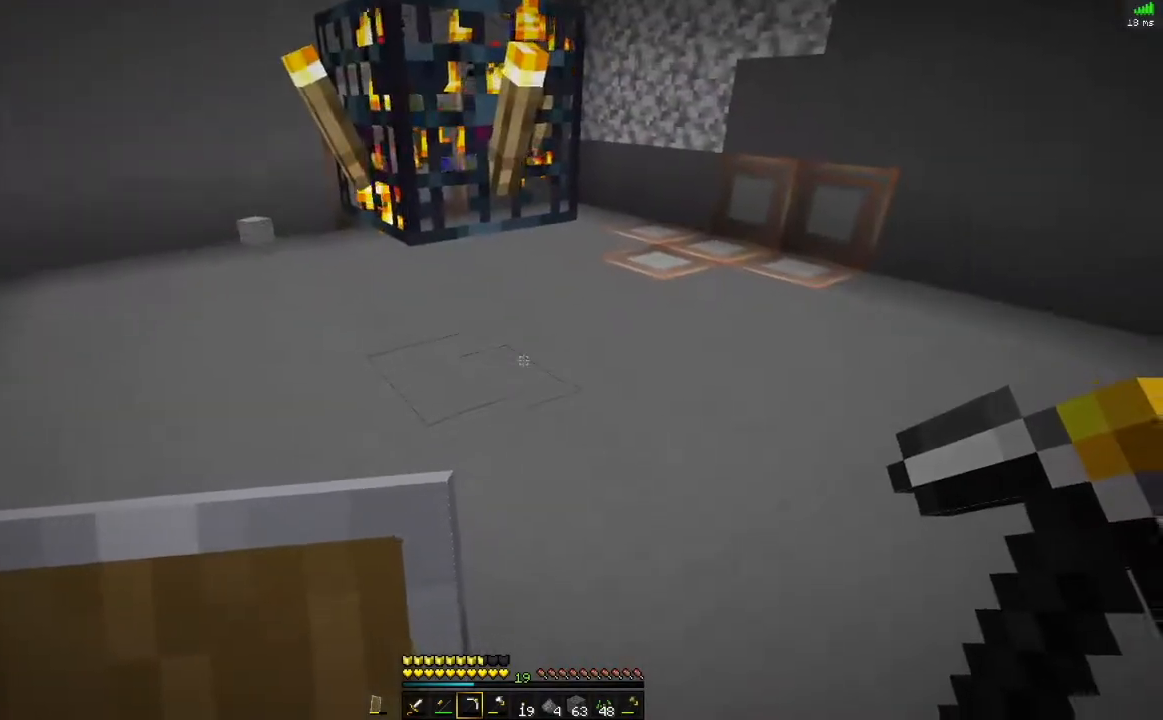
{"keys": [], "mouse": [], "events": [[50, "d", "up"]]}
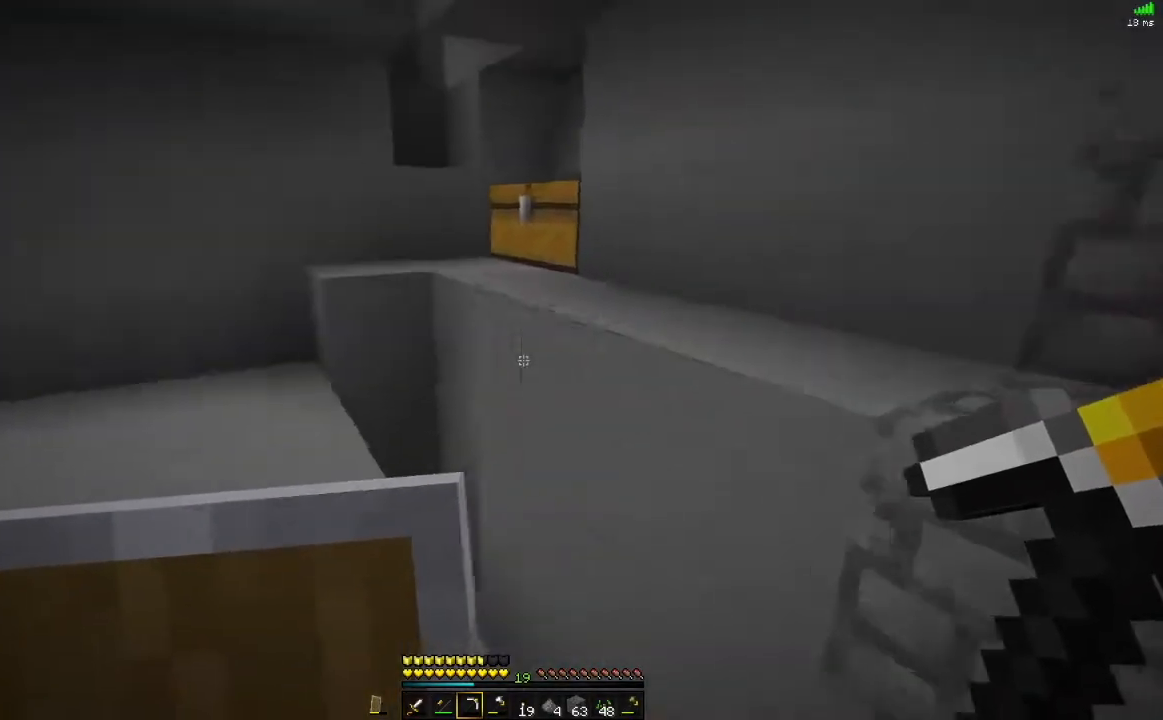
{"keys": [], "mouse": [], "events": []}
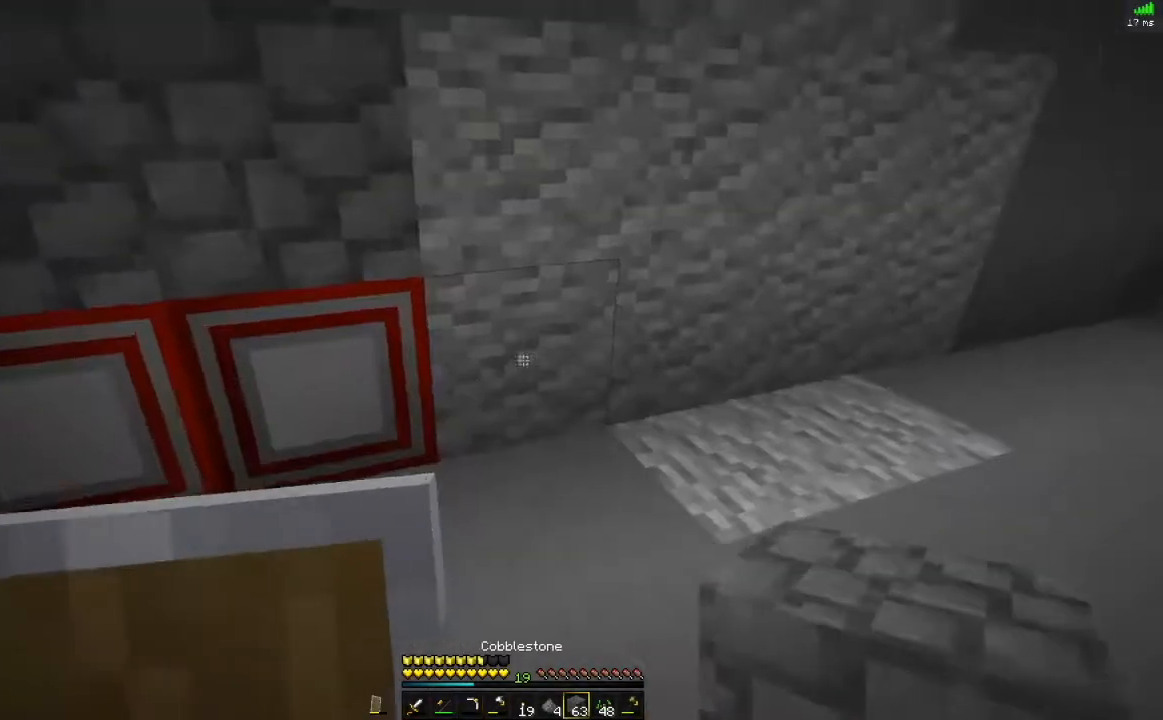
{"keys": [], "mouse": [], "events": [[183, "s", "down"], [467, "s", "up"]]}
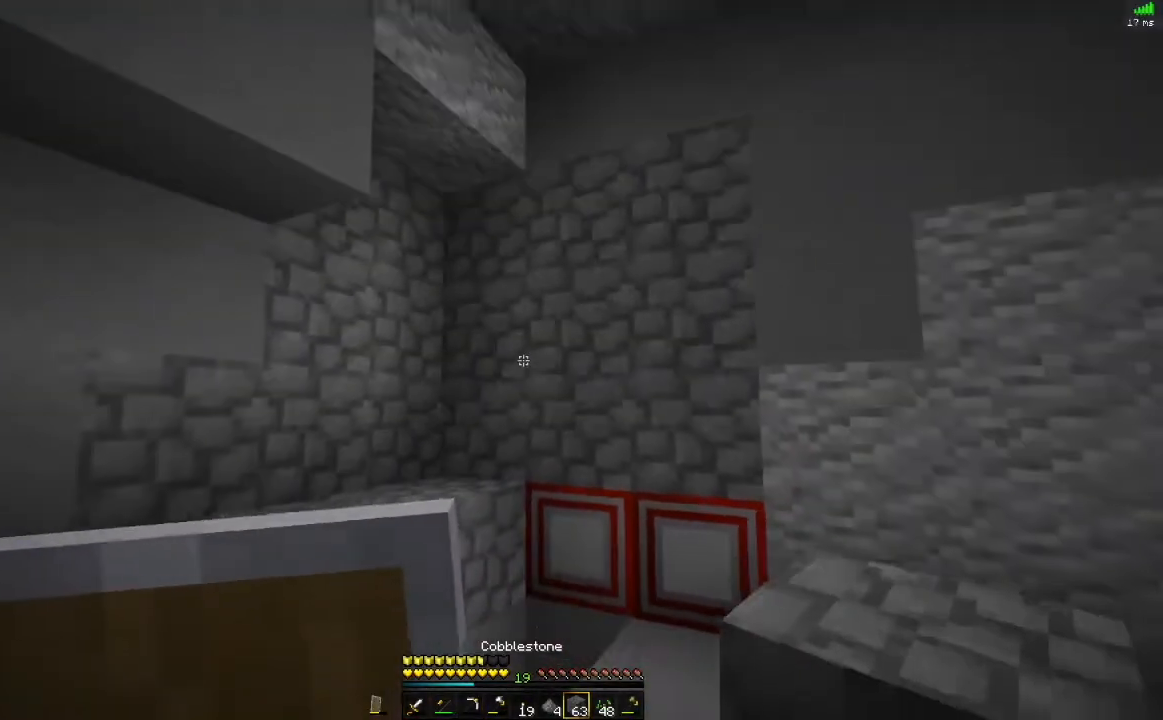
{"keys": [], "mouse": [], "events": [[401, "s", "down"], [484, "s", "up"]]}
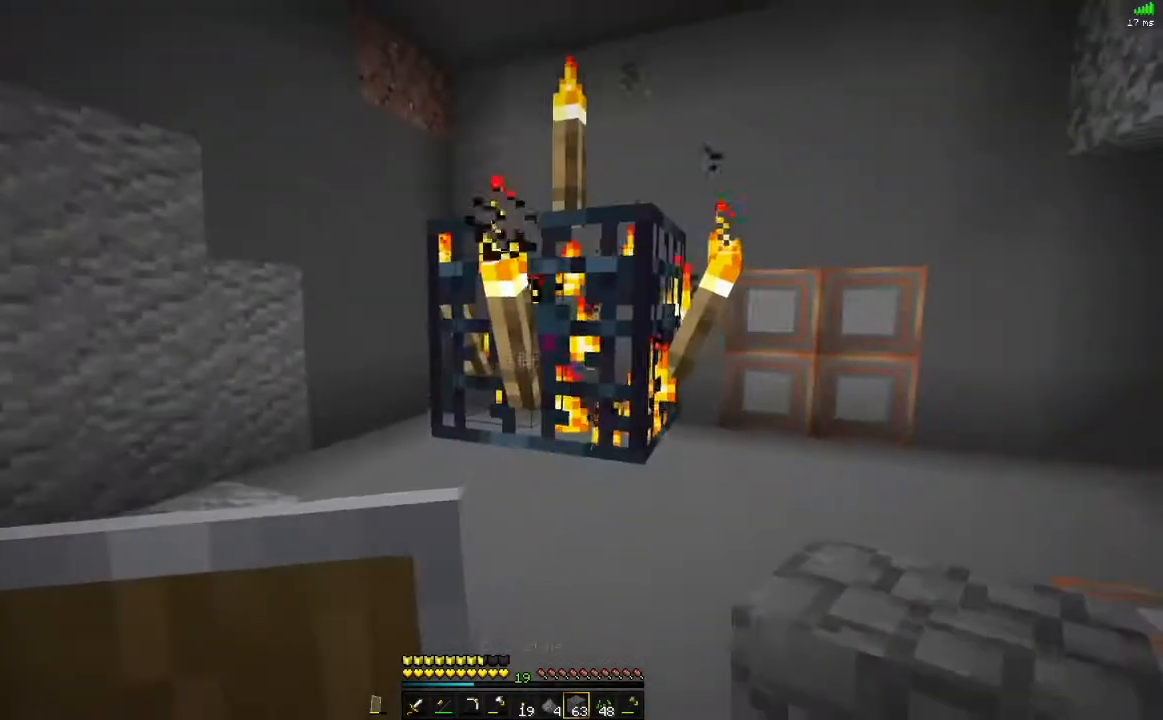
{"keys": [], "mouse": [], "events": [[100, "w", "down"], [317, "alt", "down"], [367, "w", "up"], [417, "alt", "up"]]}
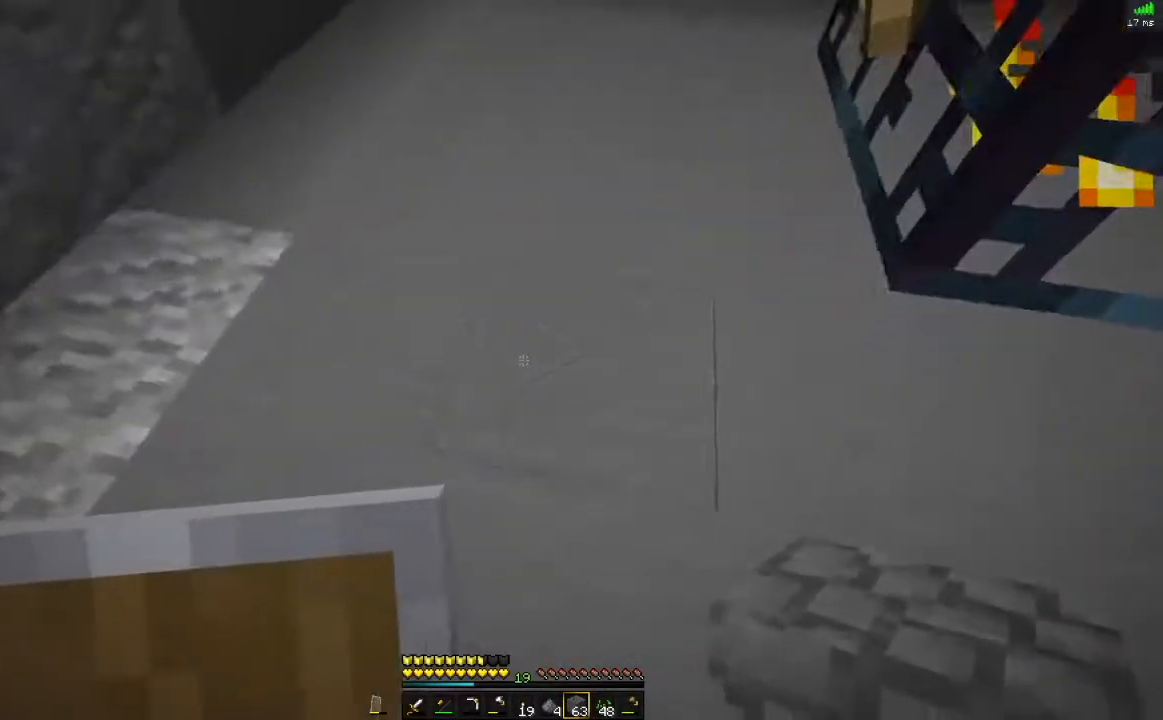
{"keys": [], "mouse": [], "events": [[34, "alt", "down"], [184, "alt", "up"], [251, "alt", "down"], [351, "alt", "up"]]}
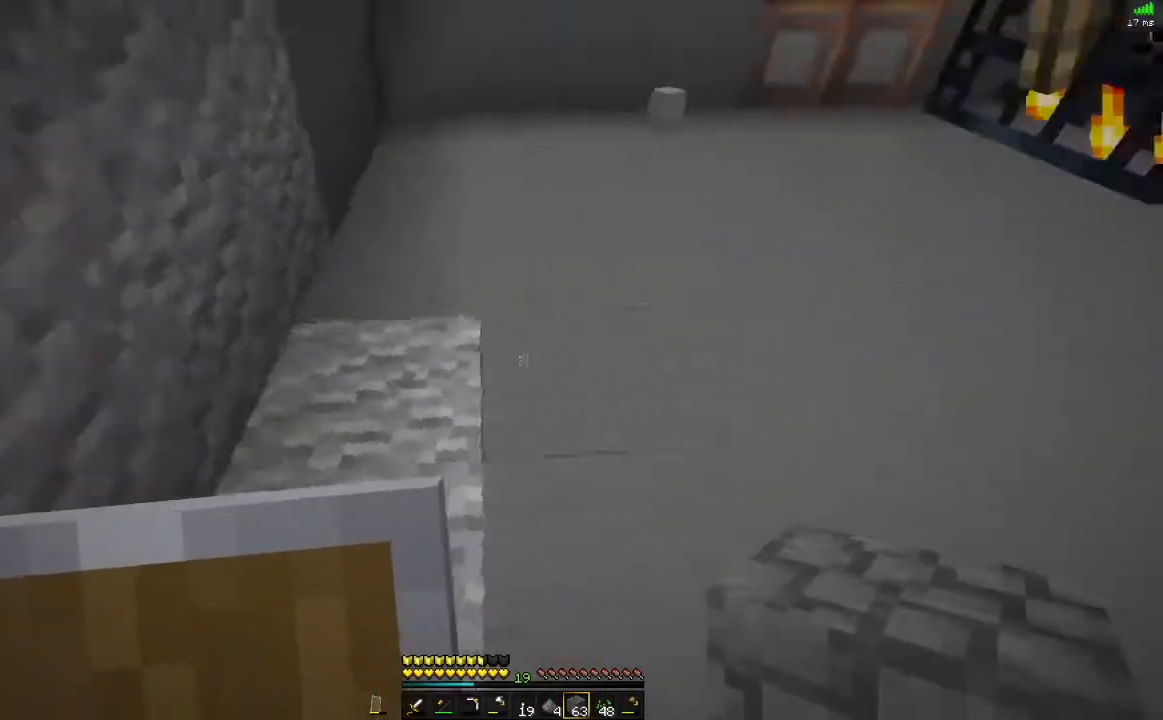
{"keys": ["w"], "mouse": [], "events": [[384, "w", "down"]]}
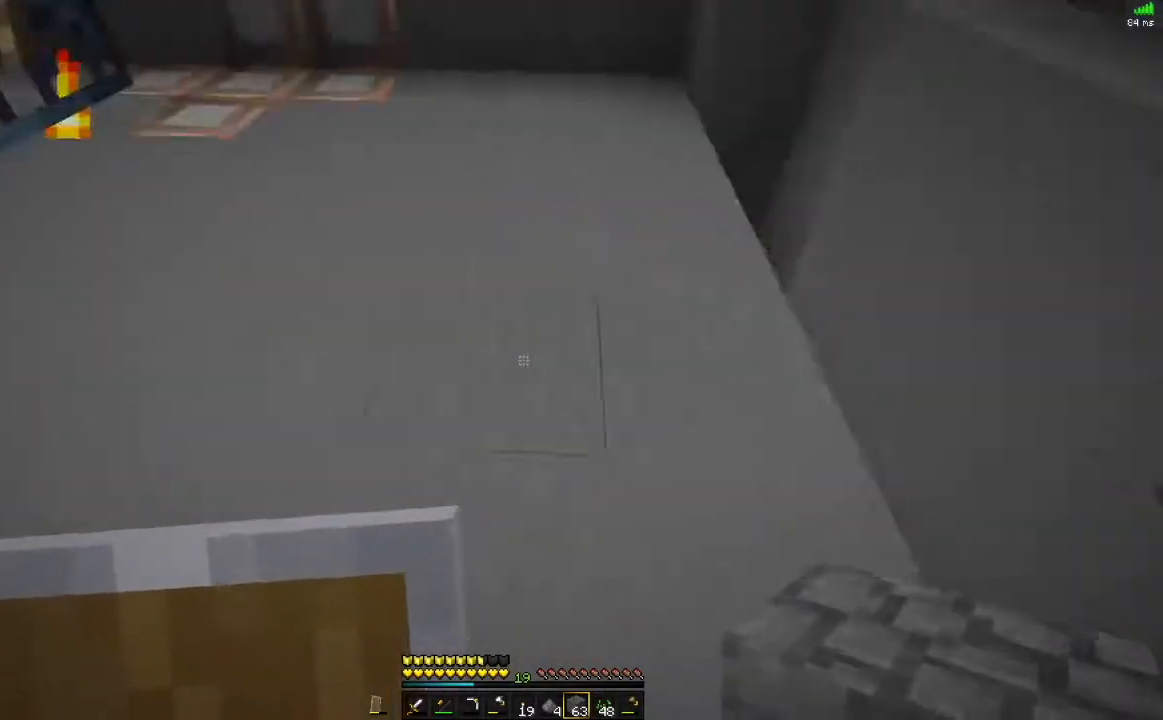
{"keys": [], "mouse": [], "events": [[84, "w", "up"]]}